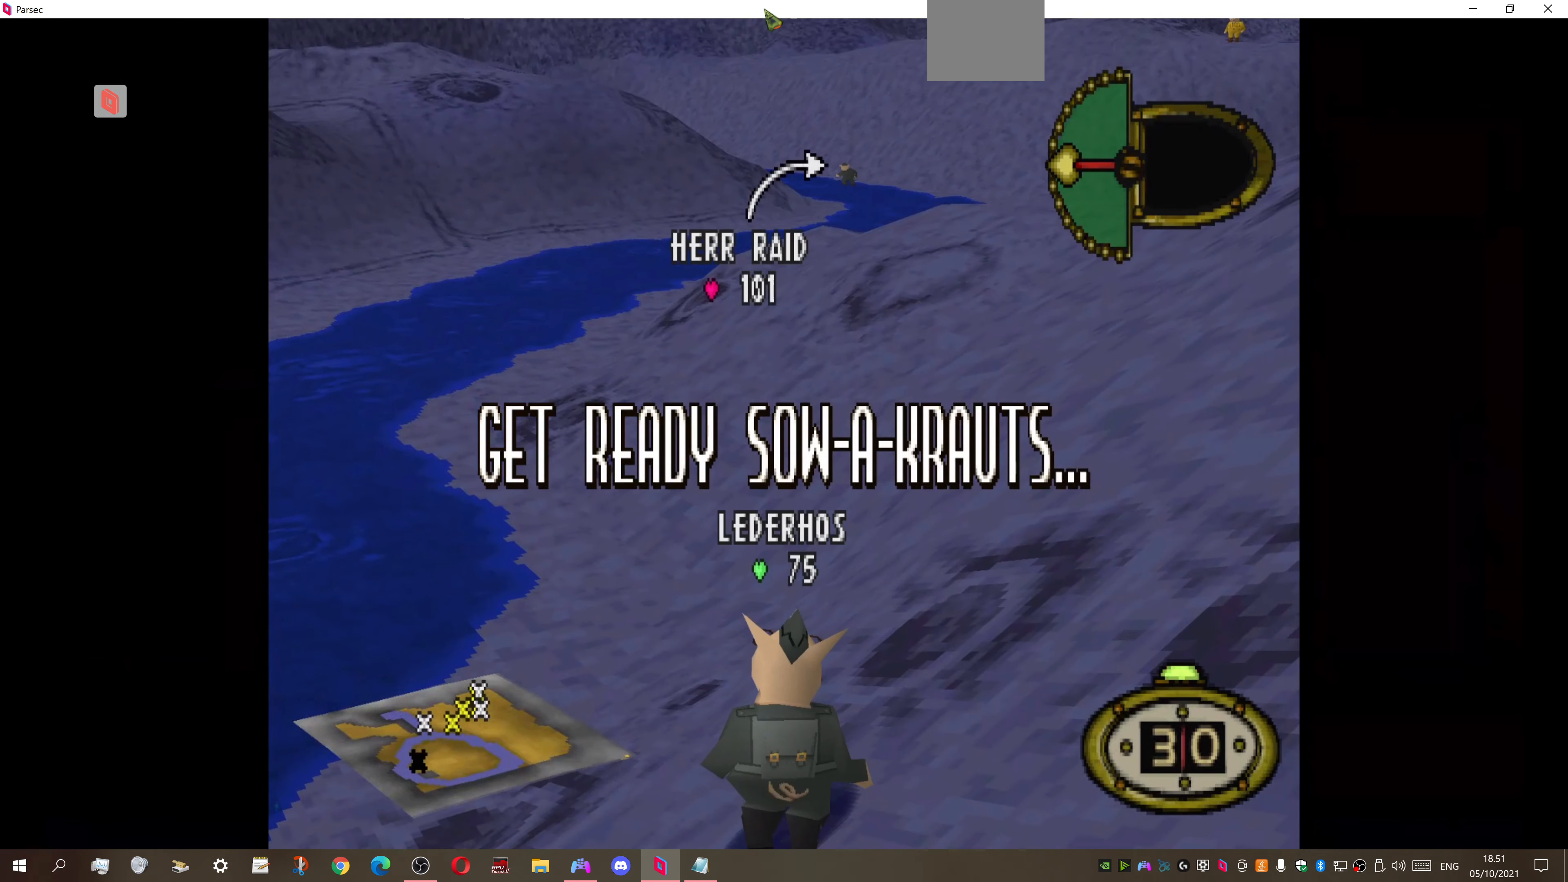
Gameplay with a controller (PlayStation layout); each line is a JSON object with the inputs held at the frame after it. "events" lists button and stick changes between this image and that frame as [ms after this image, input, new state], when the widget could be followed in between. Not read: left_stick.
{"buttons": ["DPAD_UP", "DPAD_RIGHT"], "right_stick": "center", "events": [[367, "DPAD_RIGHT", "down"], [400, "DPAD_UP", "down"]]}
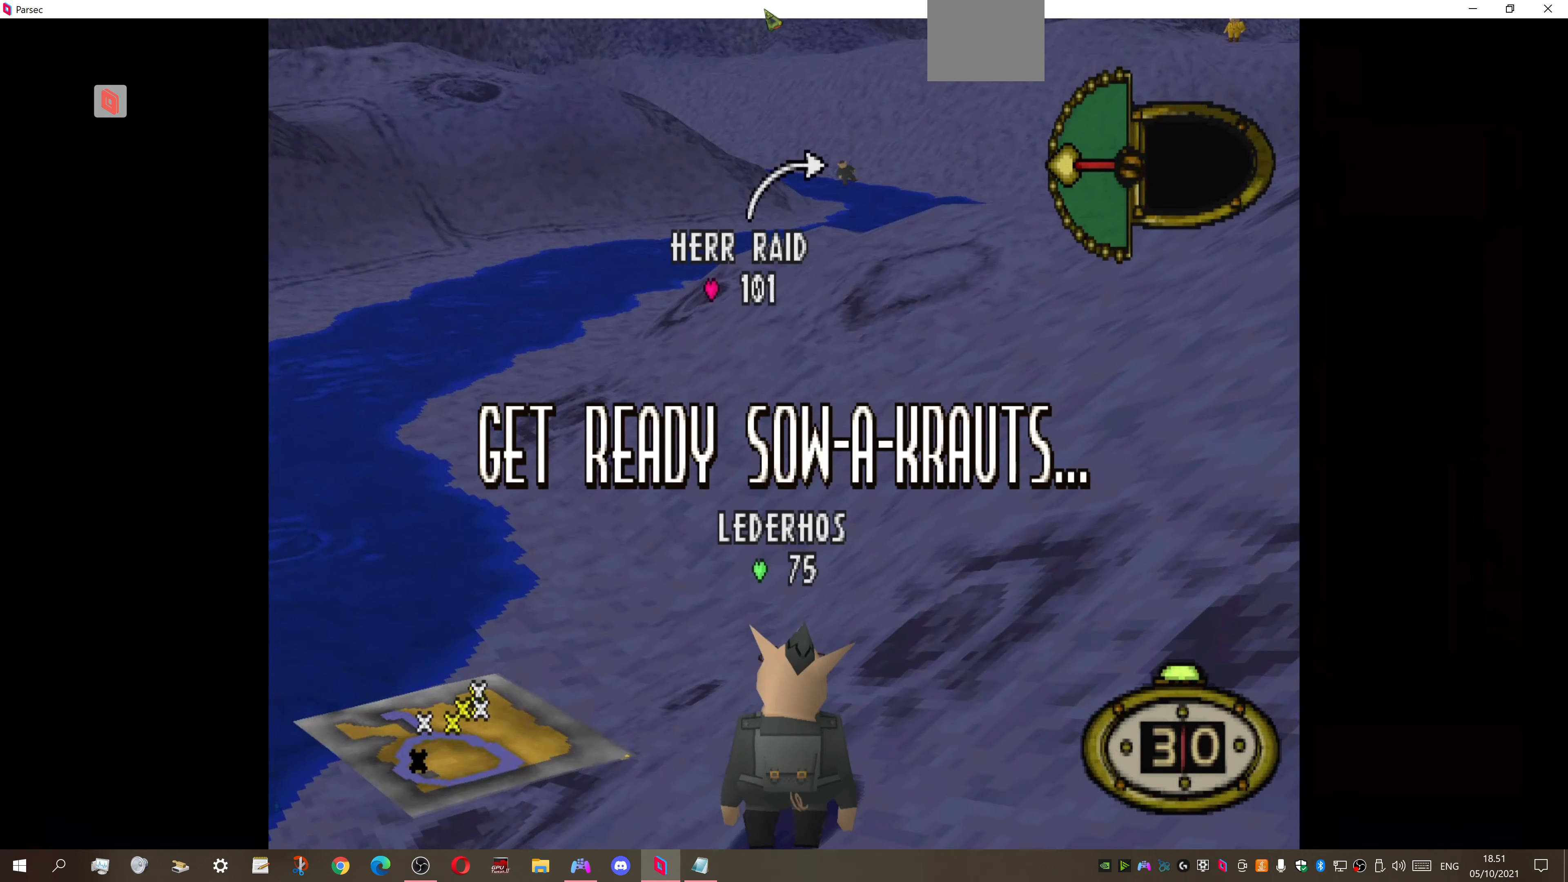
{"buttons": ["DPAD_UP"], "right_stick": "center", "events": [[367, "DPAD_RIGHT", "up"]]}
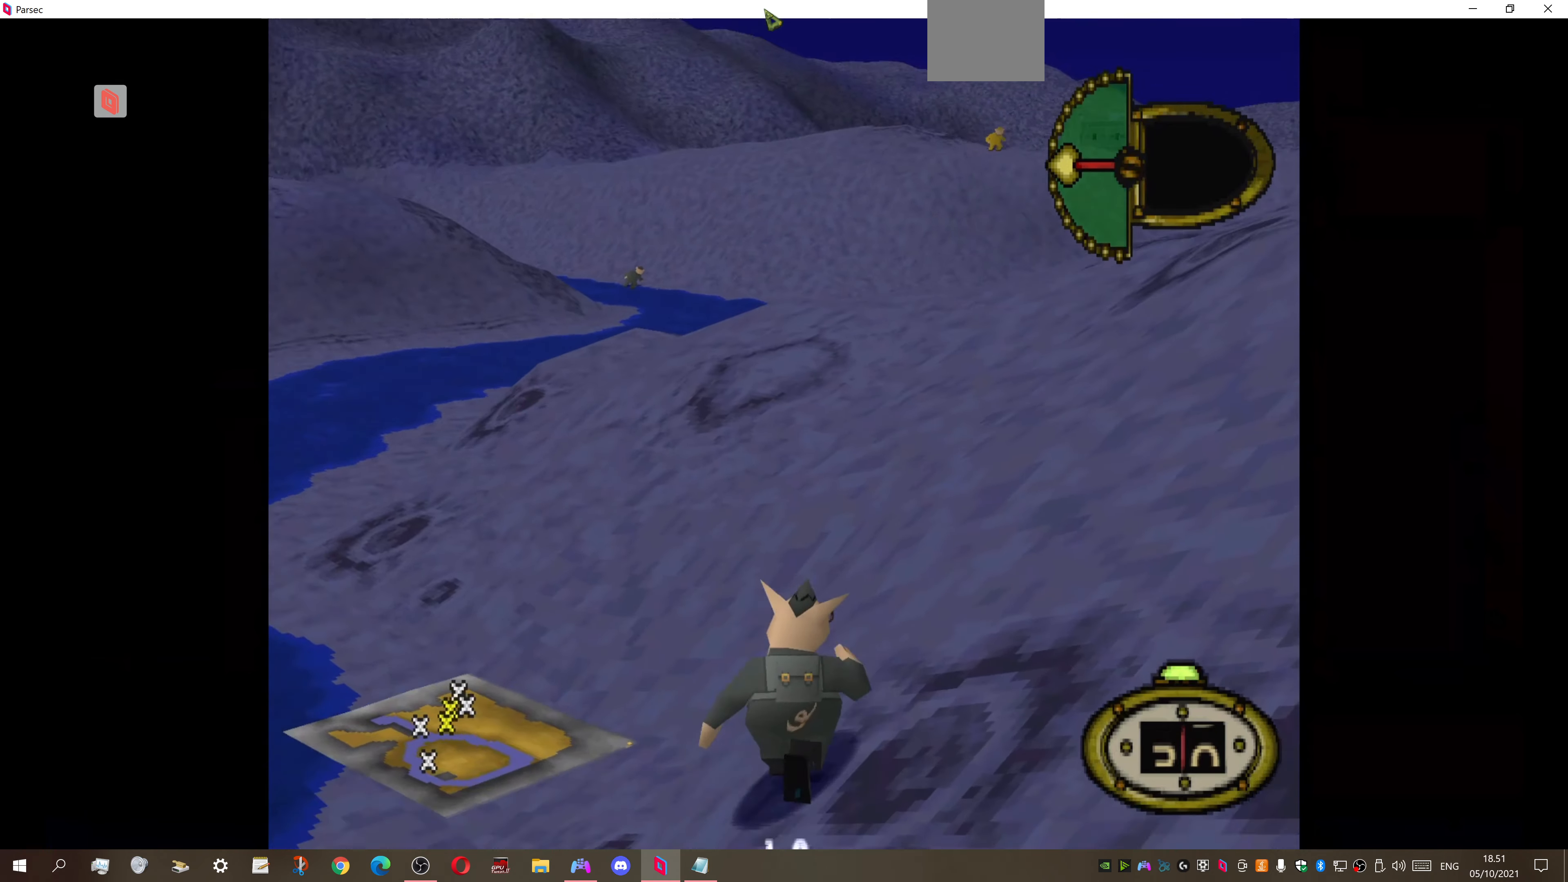
{"buttons": ["DPAD_UP"], "right_stick": "center", "events": []}
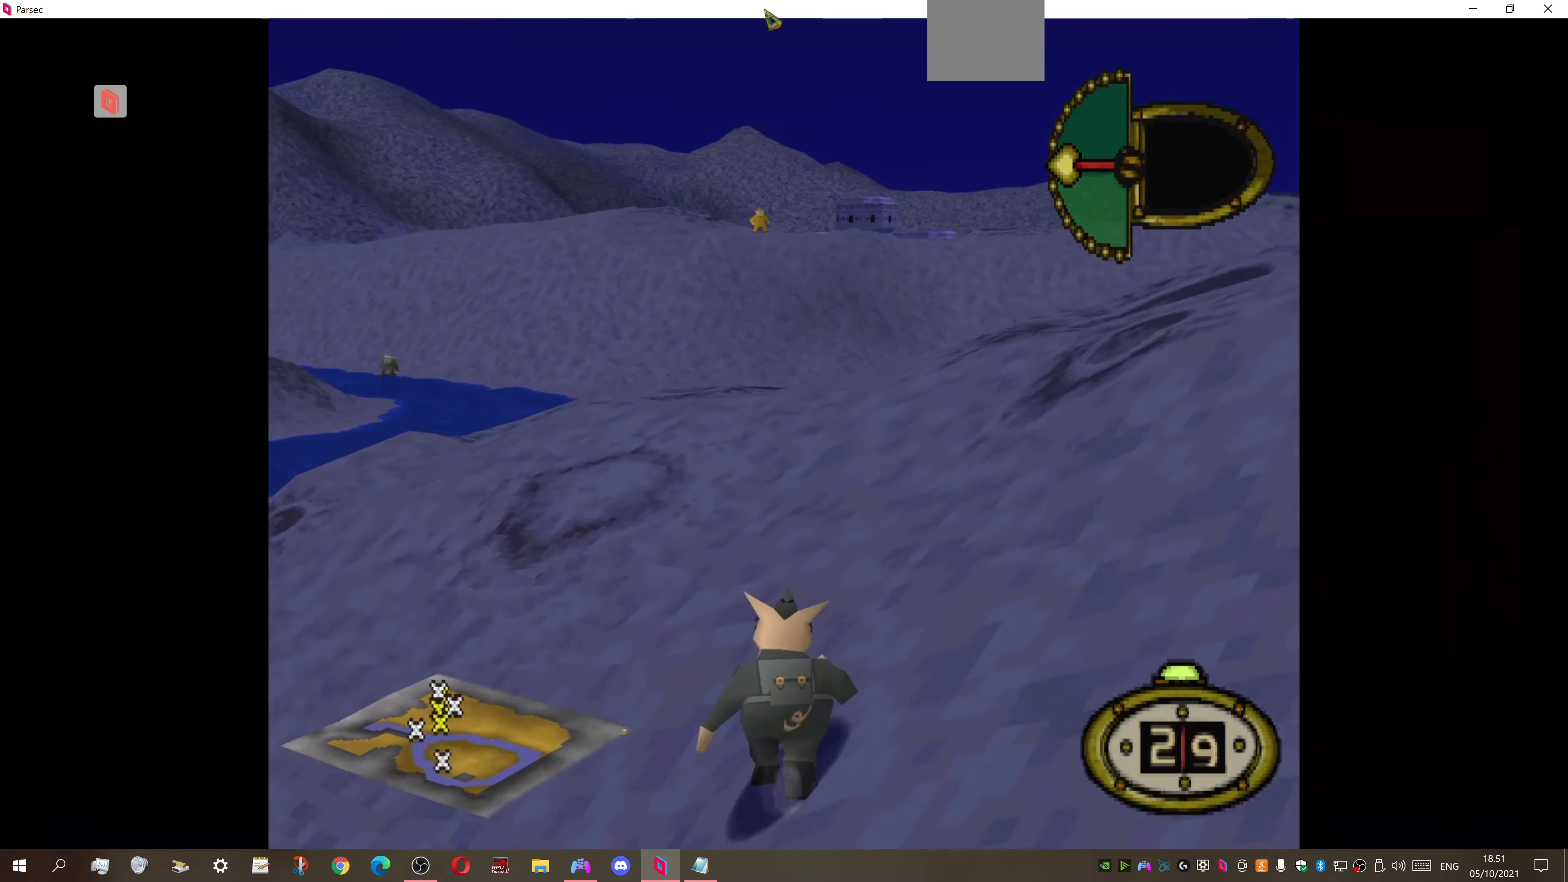
{"buttons": ["DPAD_UP"], "right_stick": "center", "events": []}
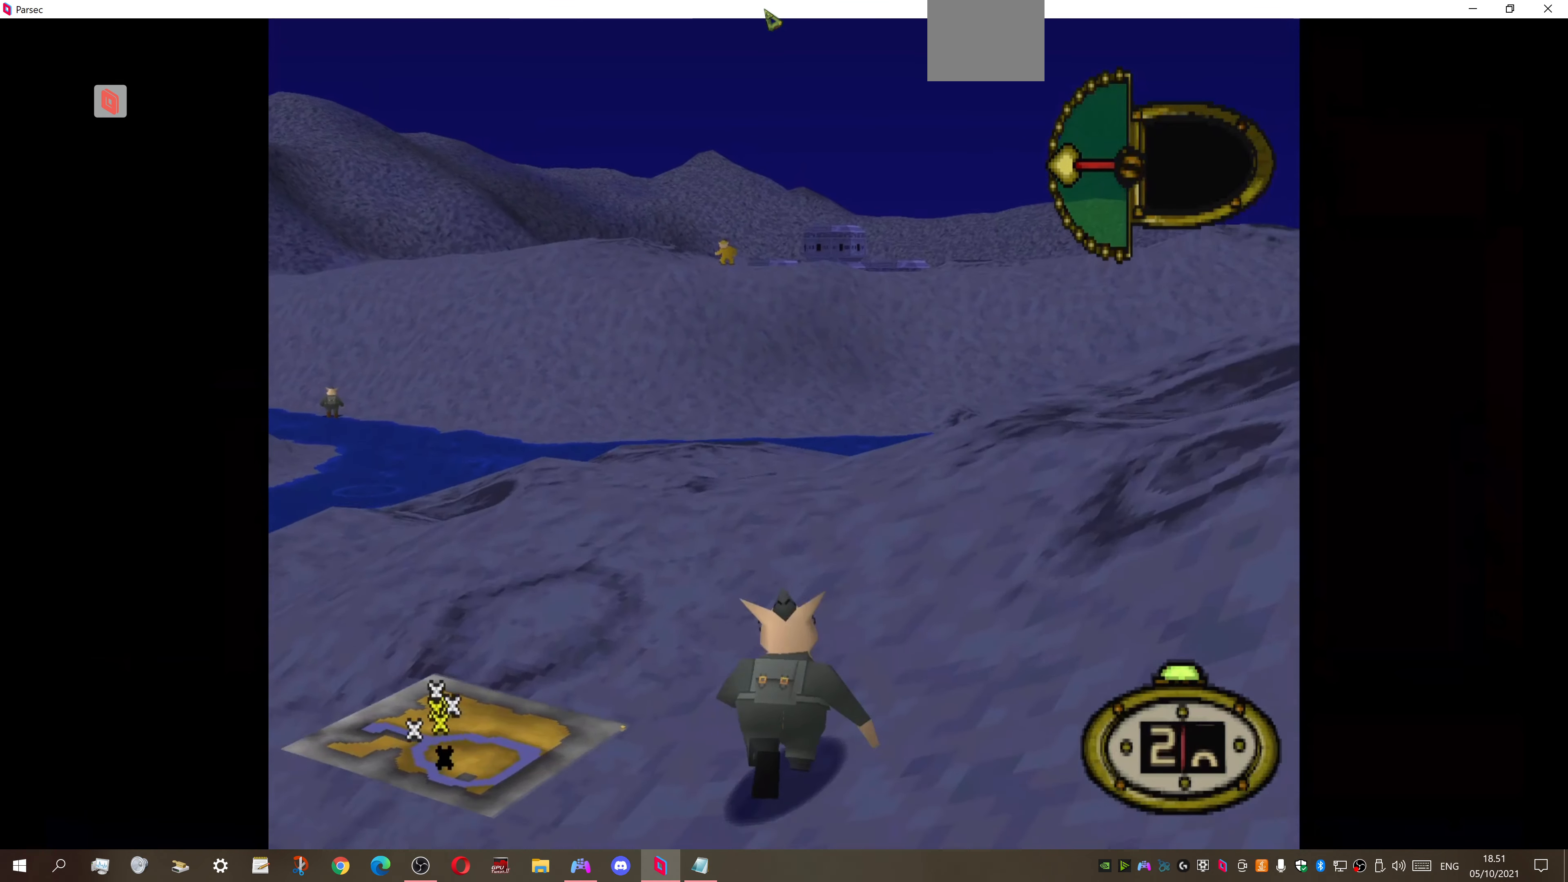
{"buttons": ["DPAD_UP"], "right_stick": "center", "events": []}
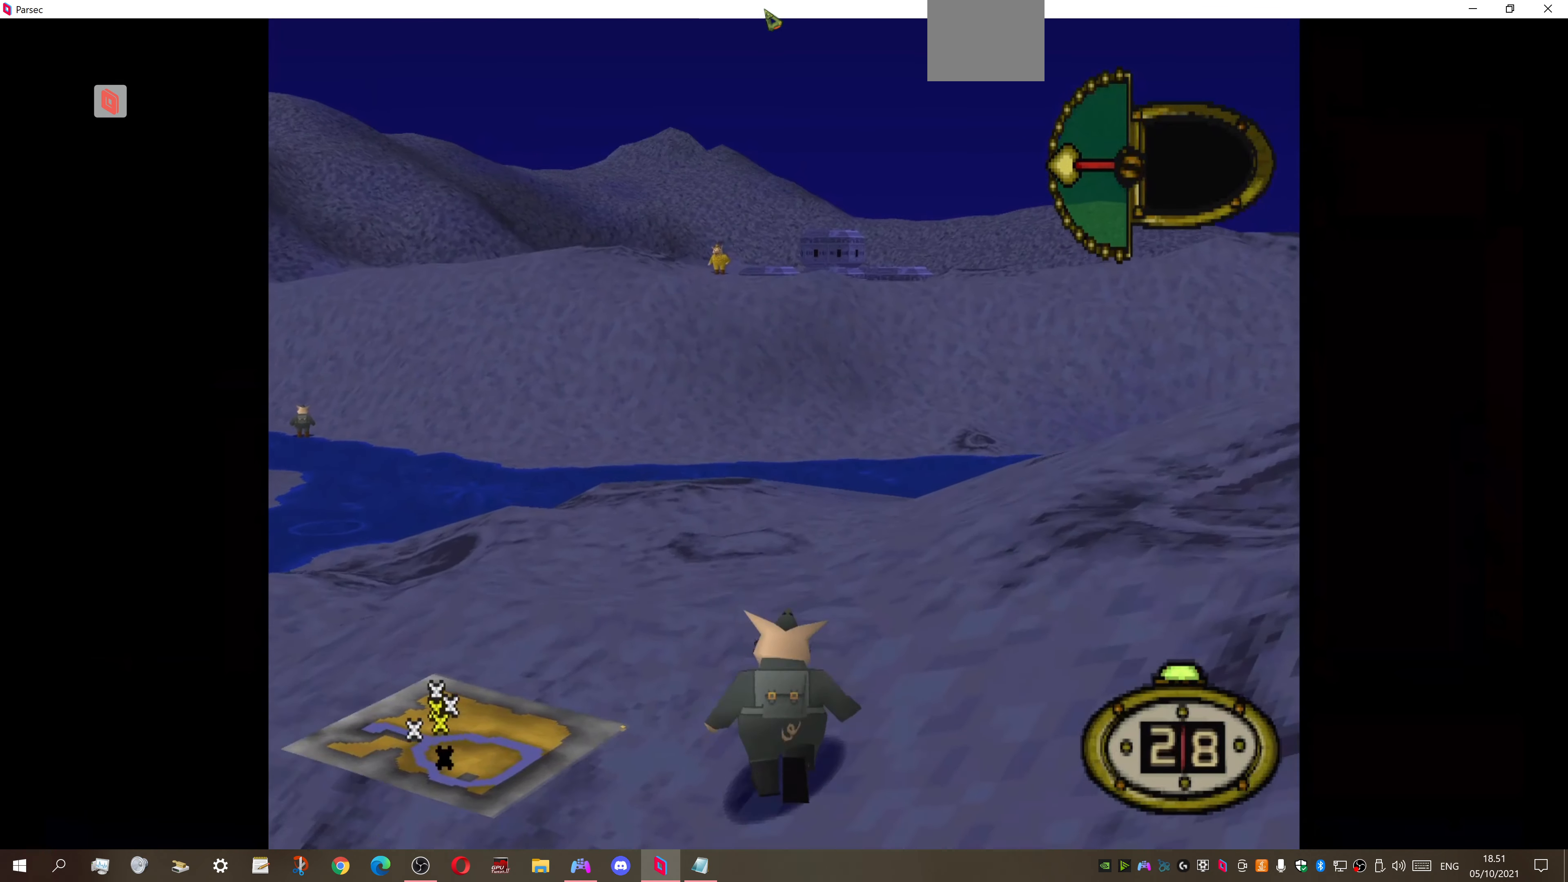
{"buttons": ["DPAD_UP", "DPAD_RIGHT"], "right_stick": "center", "events": [[400, "DPAD_RIGHT", "down"]]}
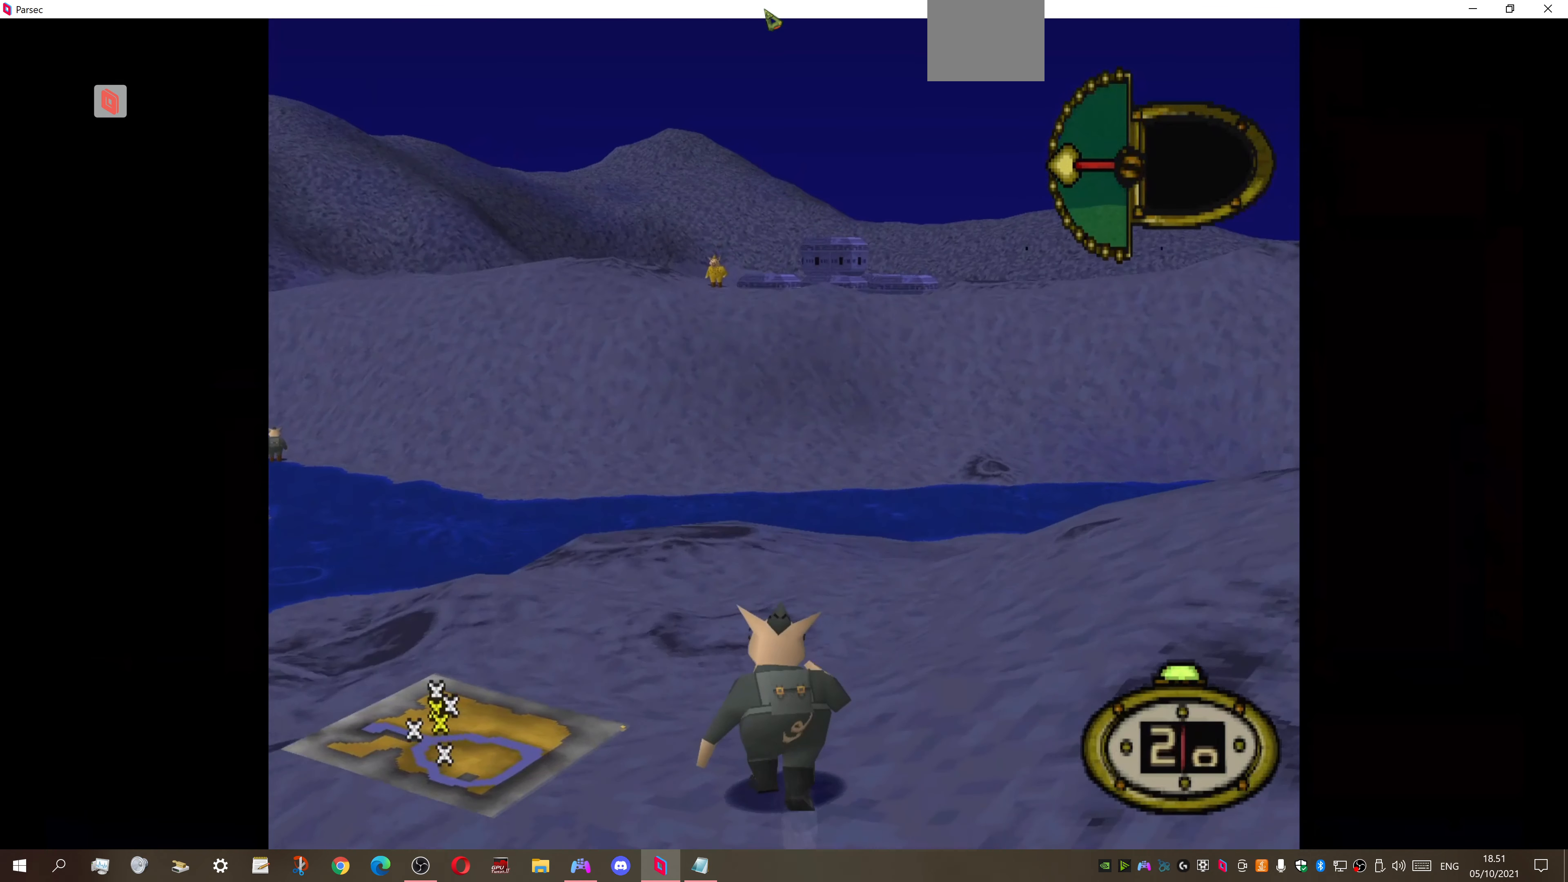
{"buttons": ["DPAD_UP"], "right_stick": "center", "events": [[267, "DPAD_RIGHT", "up"]]}
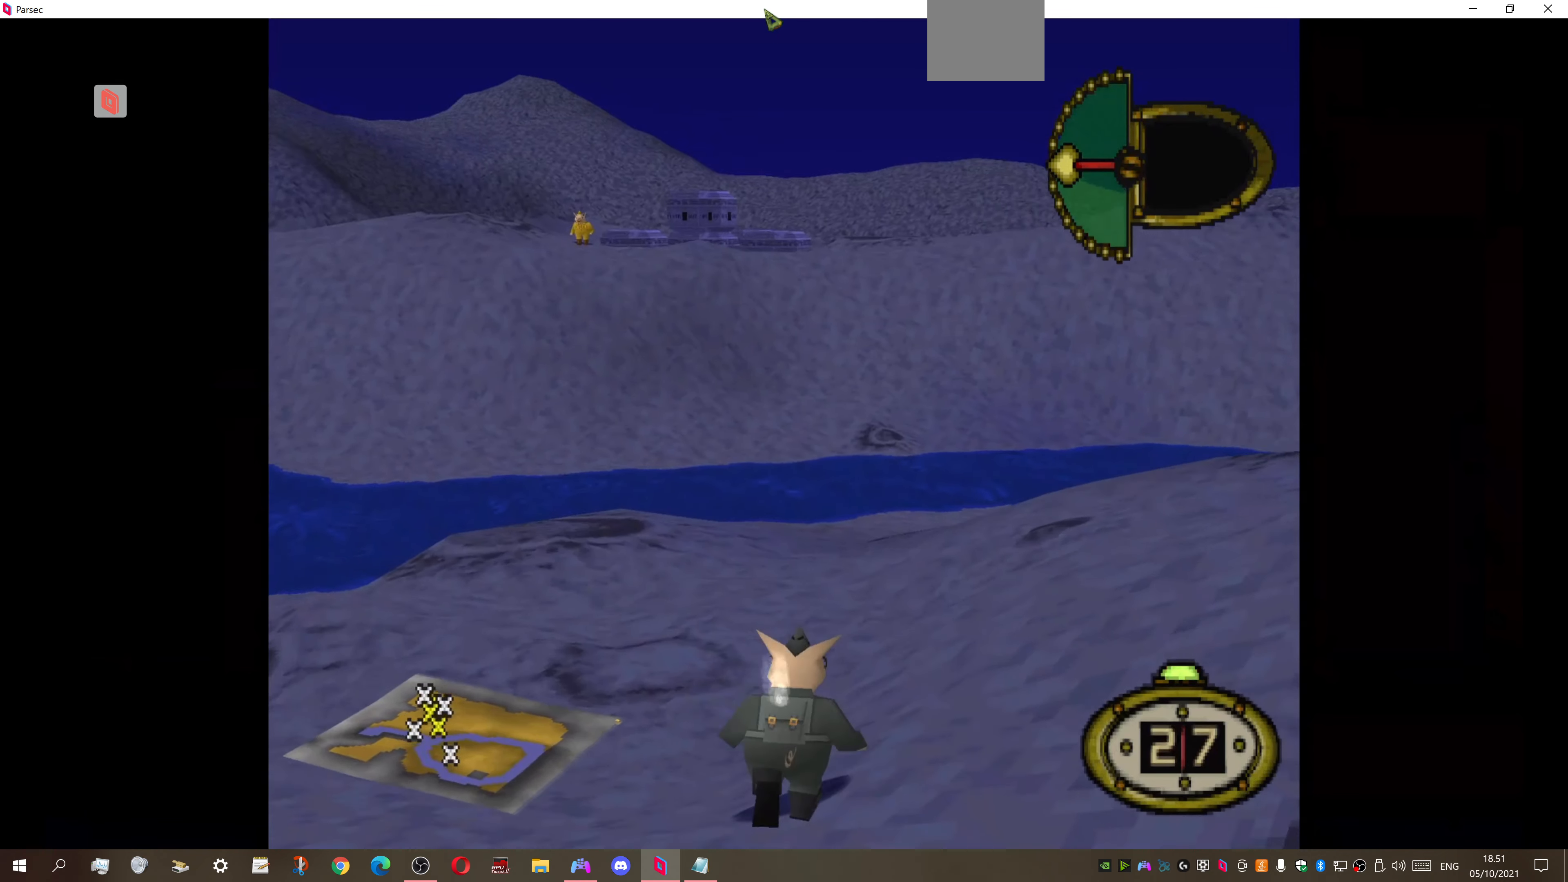
{"buttons": ["DPAD_UP"], "right_stick": "center", "events": []}
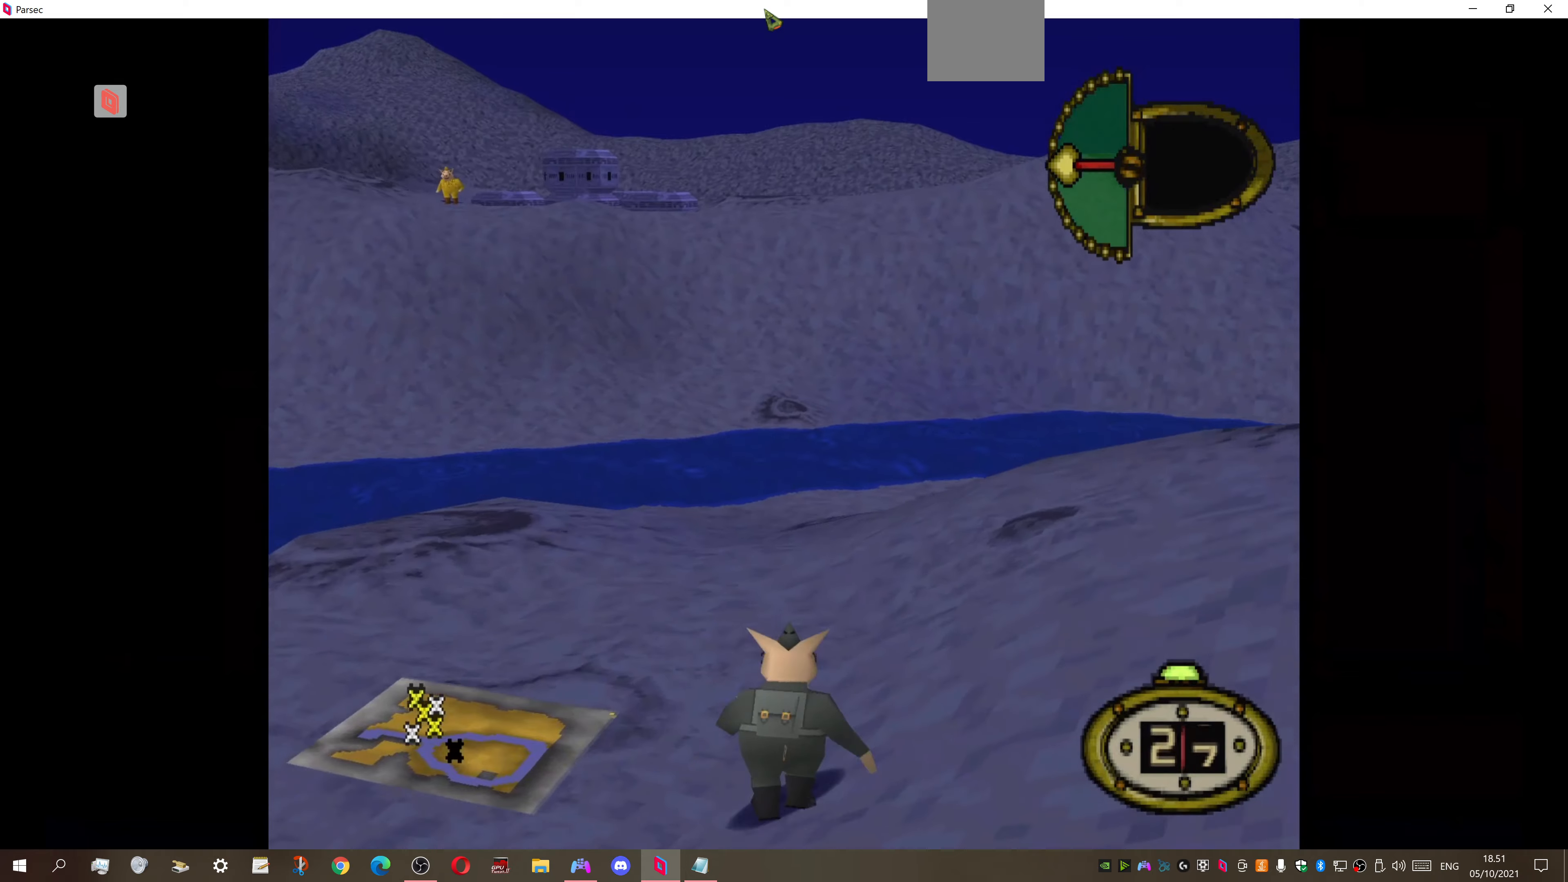
{"buttons": ["DPAD_UP"], "right_stick": "center", "events": []}
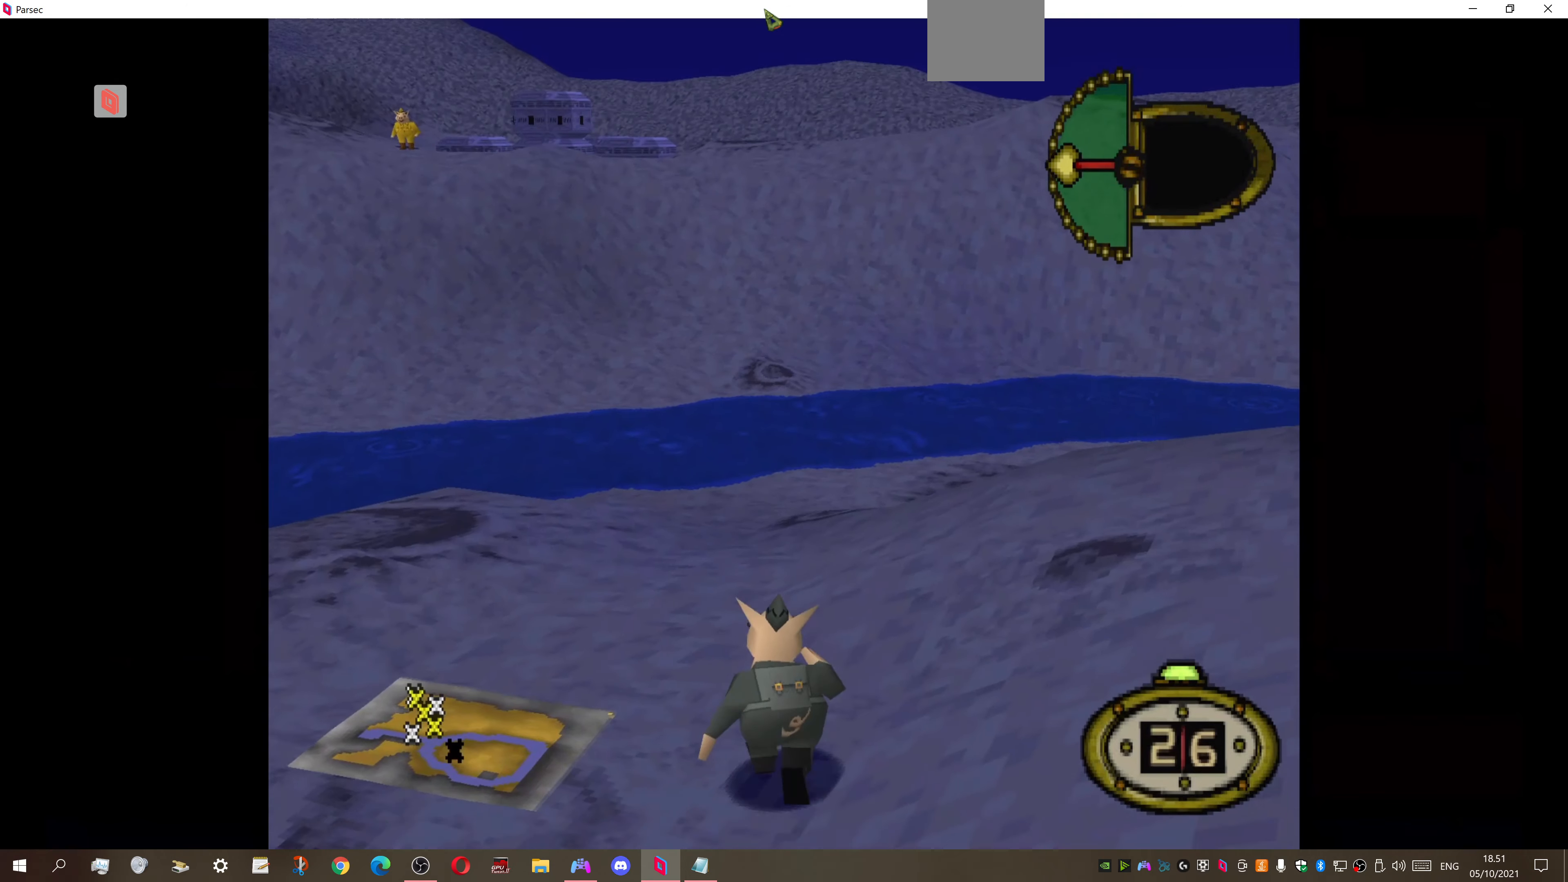
{"buttons": ["DPAD_UP"], "right_stick": "center", "events": [[266, "DPAD_LEFT", "down"], [333, "DPAD_LEFT", "up"]]}
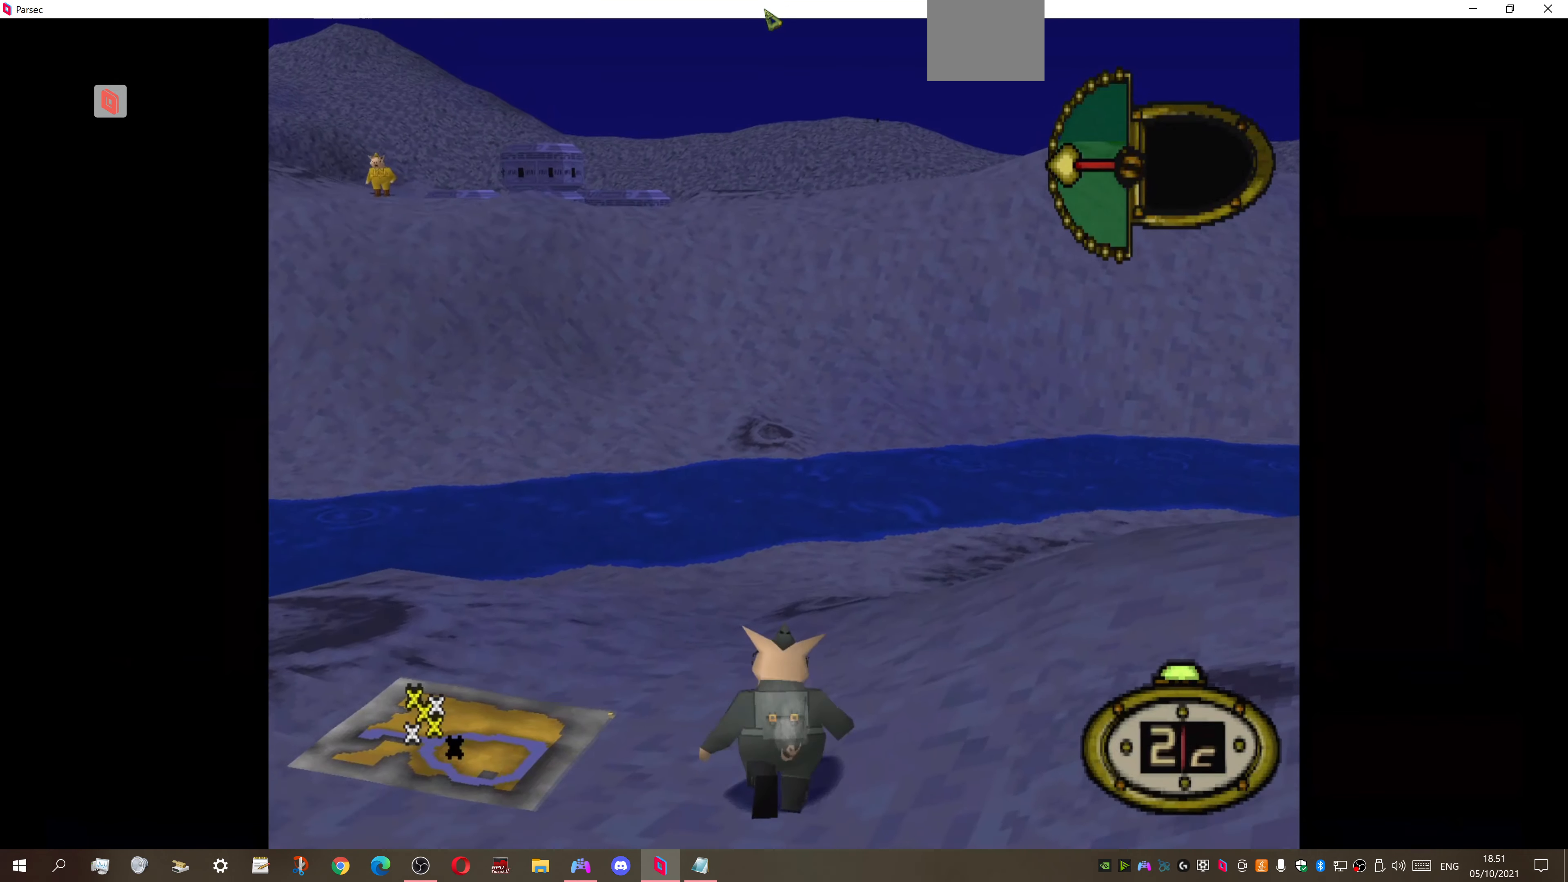
{"buttons": ["DPAD_UP", "DPAD_RIGHT"], "right_stick": "center", "events": [[166, "DPAD_RIGHT", "down"]]}
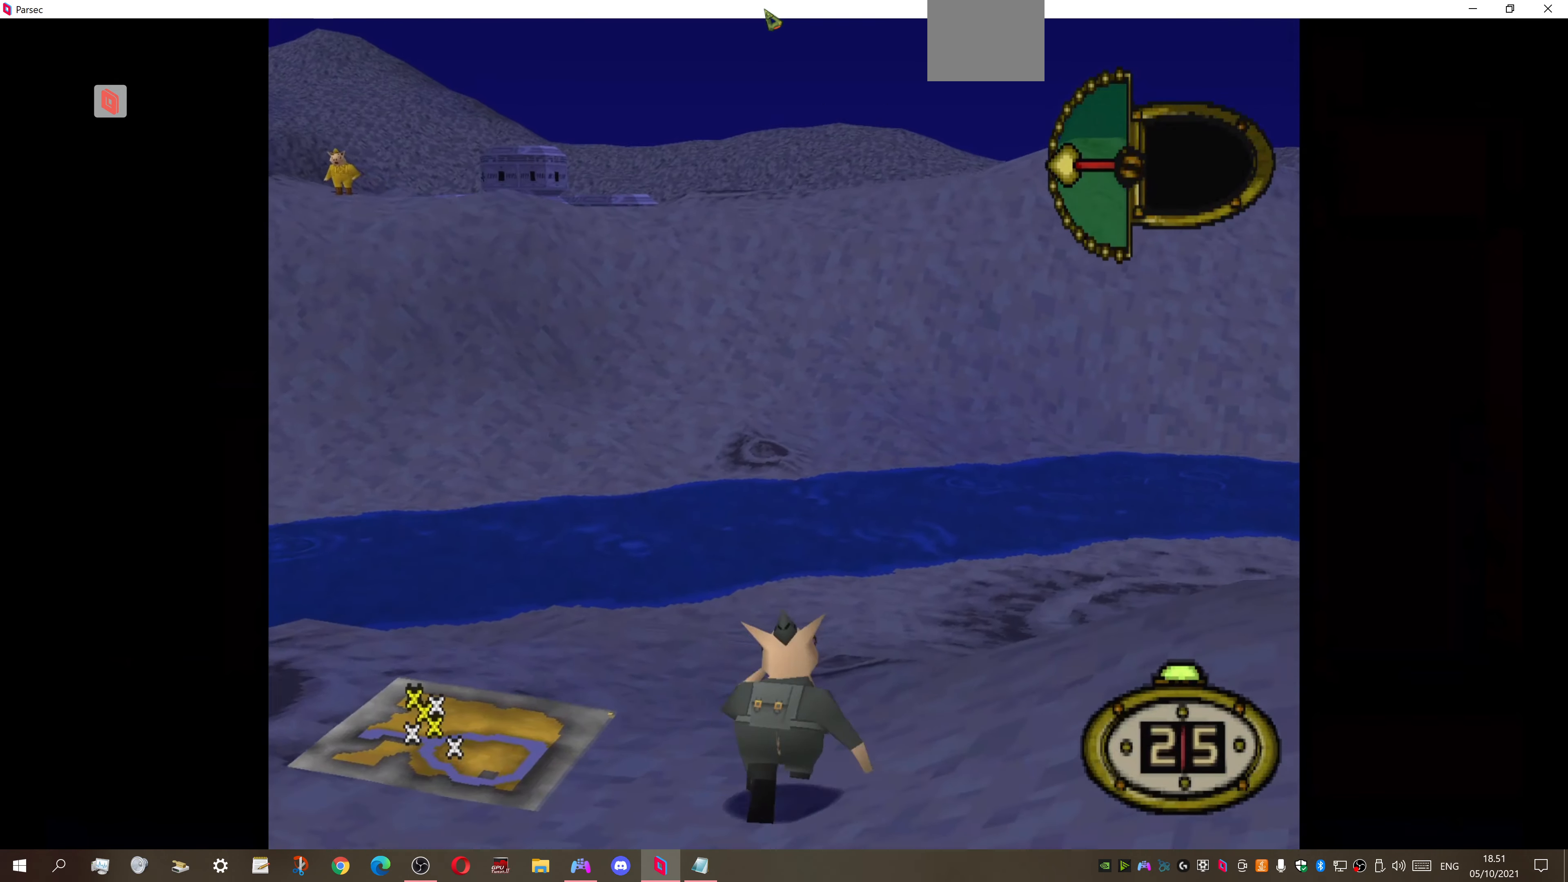
{"buttons": ["DPAD_LEFT"], "right_stick": "center", "events": [[433, "DPAD_RIGHT", "up"], [466, "DPAD_LEFT", "down"], [500, "DPAD_UP", "up"]]}
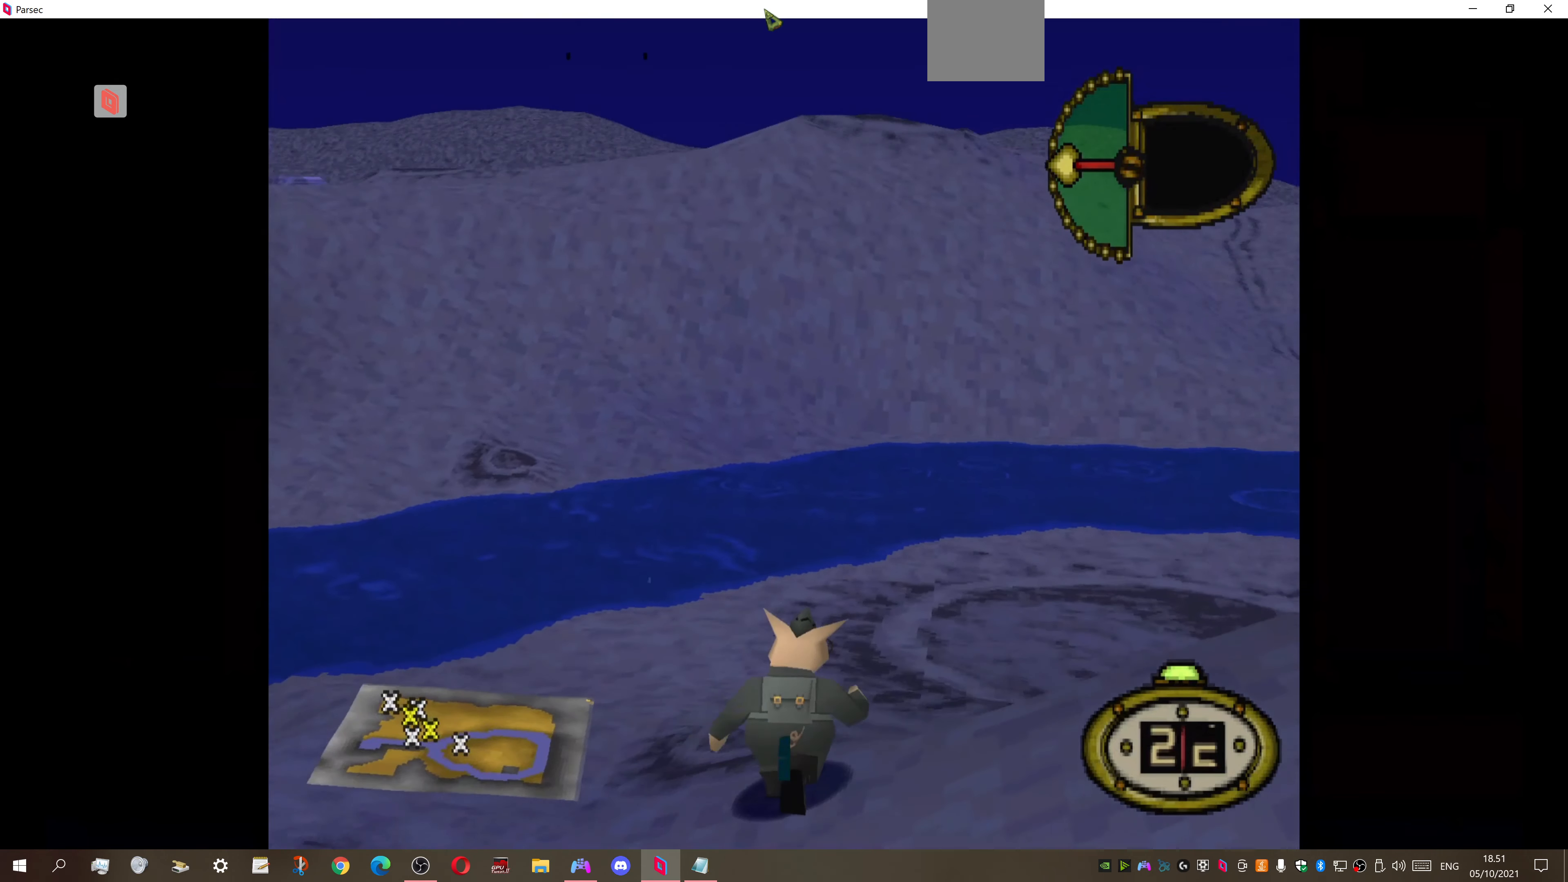
{"buttons": ["DPAD_UP", "DPAD_LEFT"], "right_stick": "center", "events": [[466, "DPAD_UP", "down"]]}
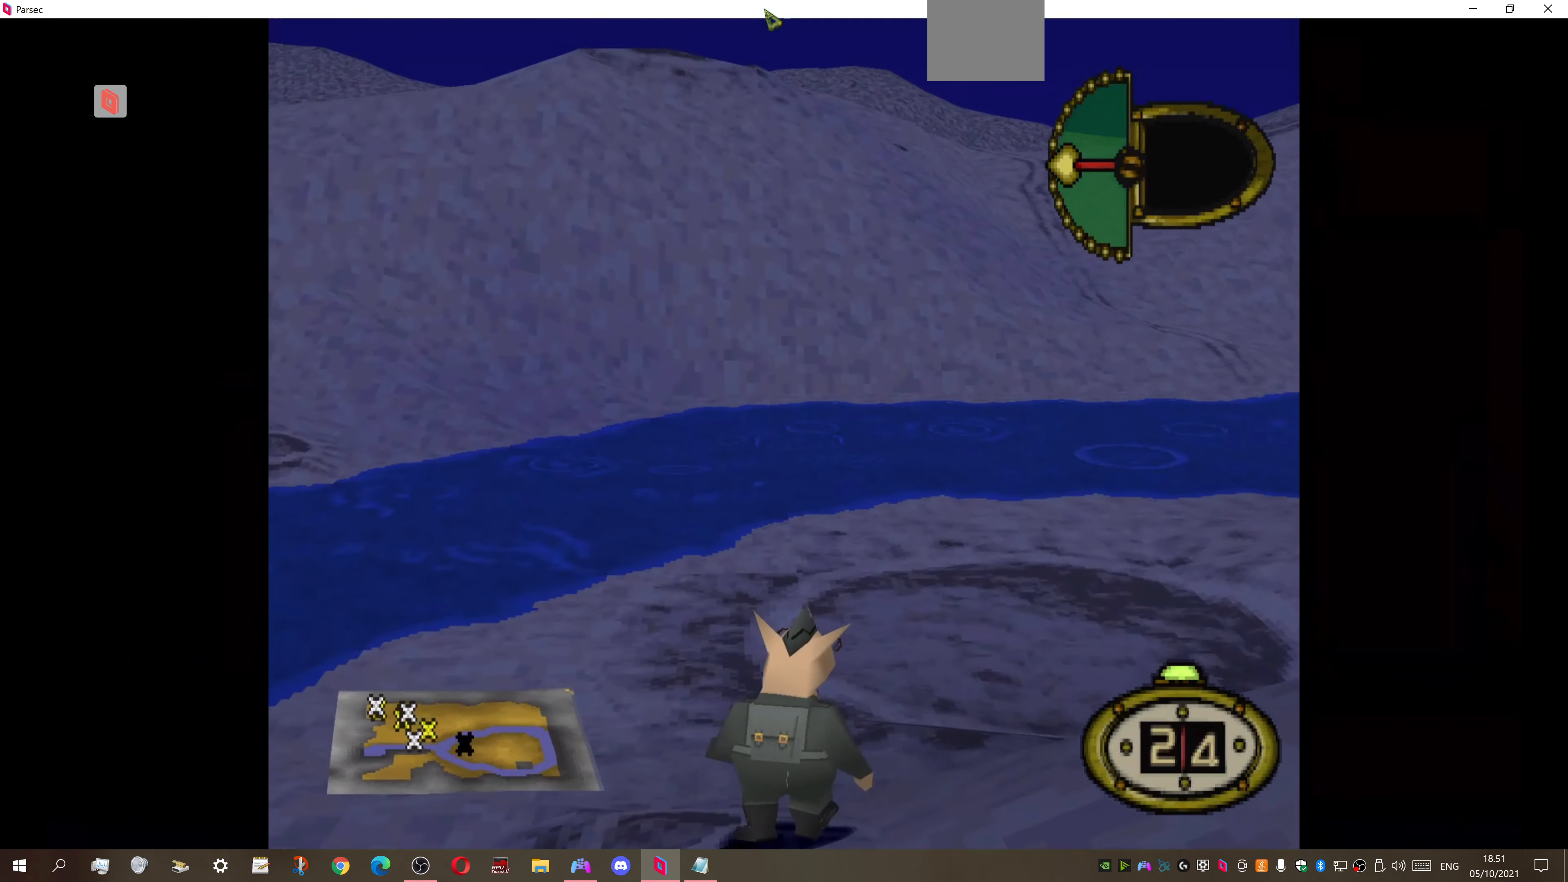
{"buttons": ["DPAD_LEFT"], "right_stick": "center", "events": [[233, "DPAD_UP", "up"]]}
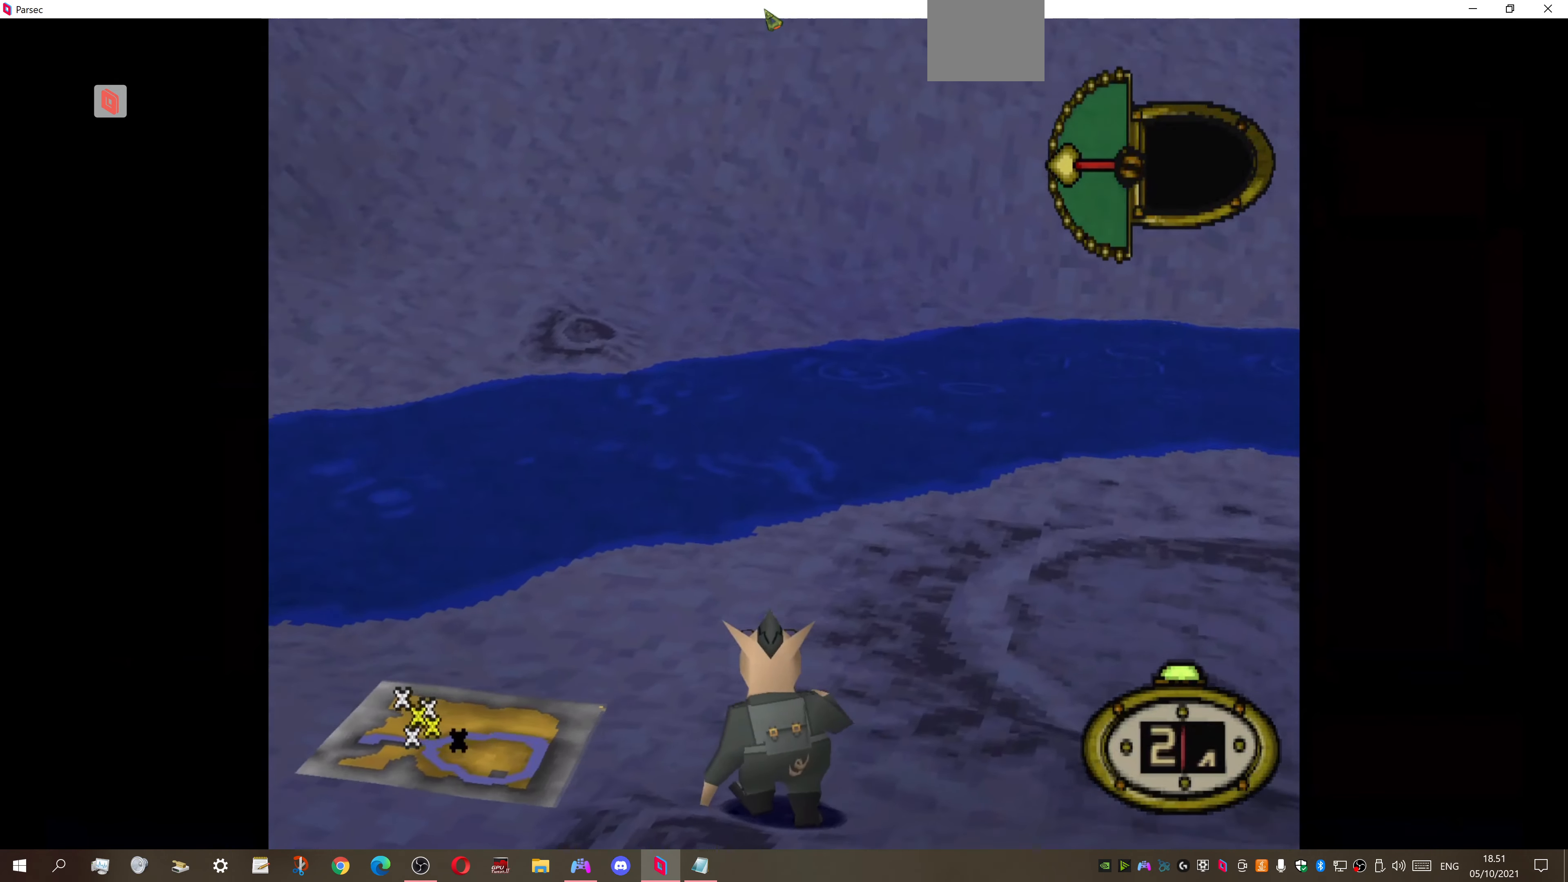
{"buttons": ["DPAD_LEFT"], "right_stick": "center", "events": []}
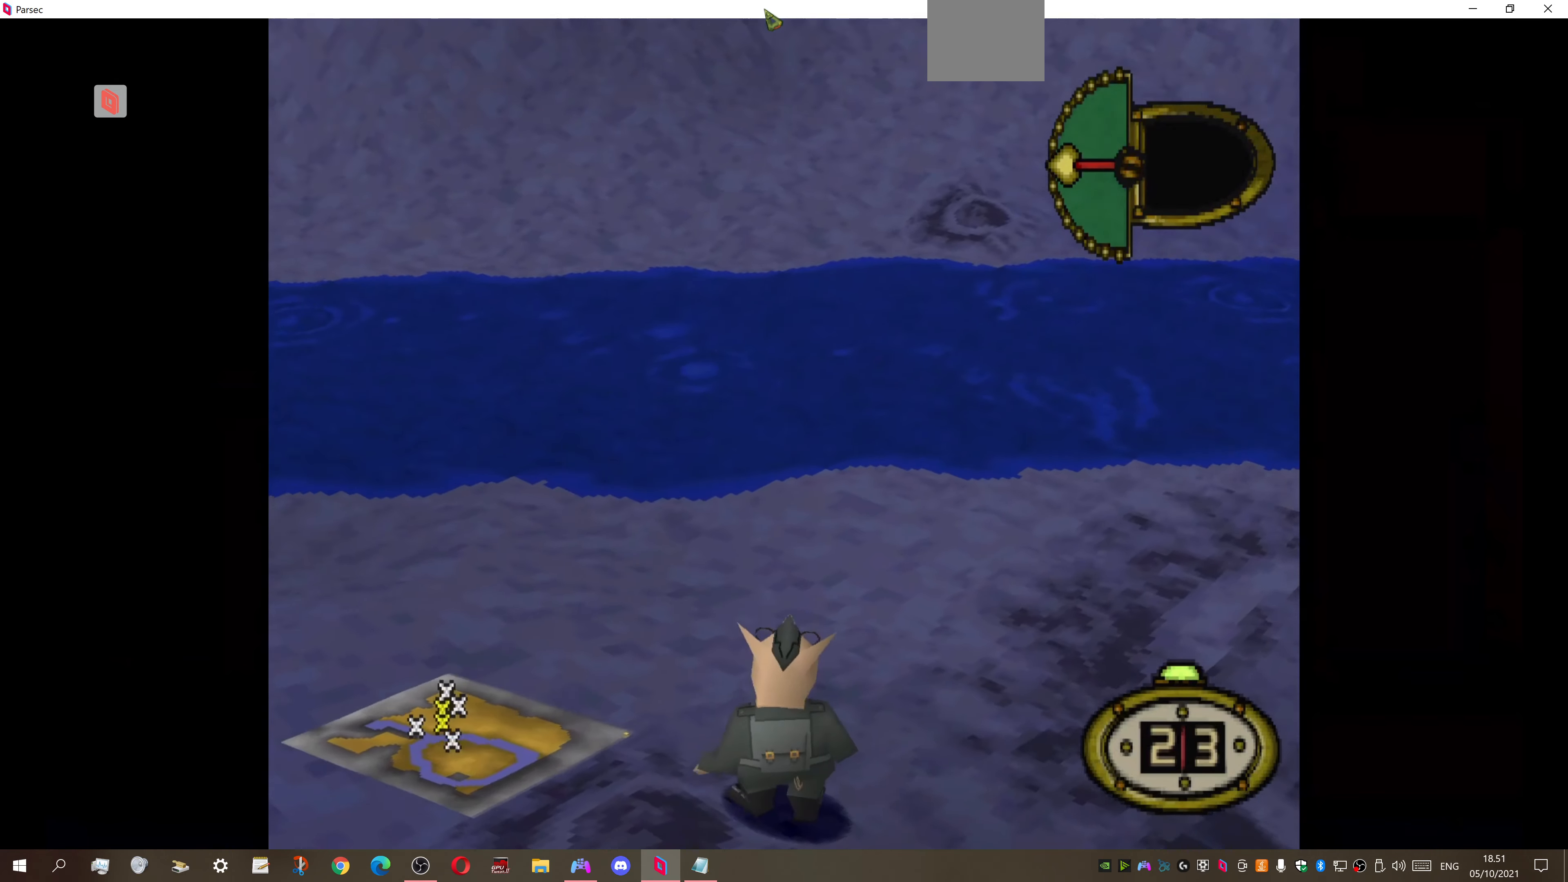
{"buttons": ["DPAD_UP", "DPAD_RIGHT"], "right_stick": "center", "events": [[166, "DPAD_UP", "down"], [266, "DPAD_LEFT", "up"], [466, "DPAD_RIGHT", "down"]]}
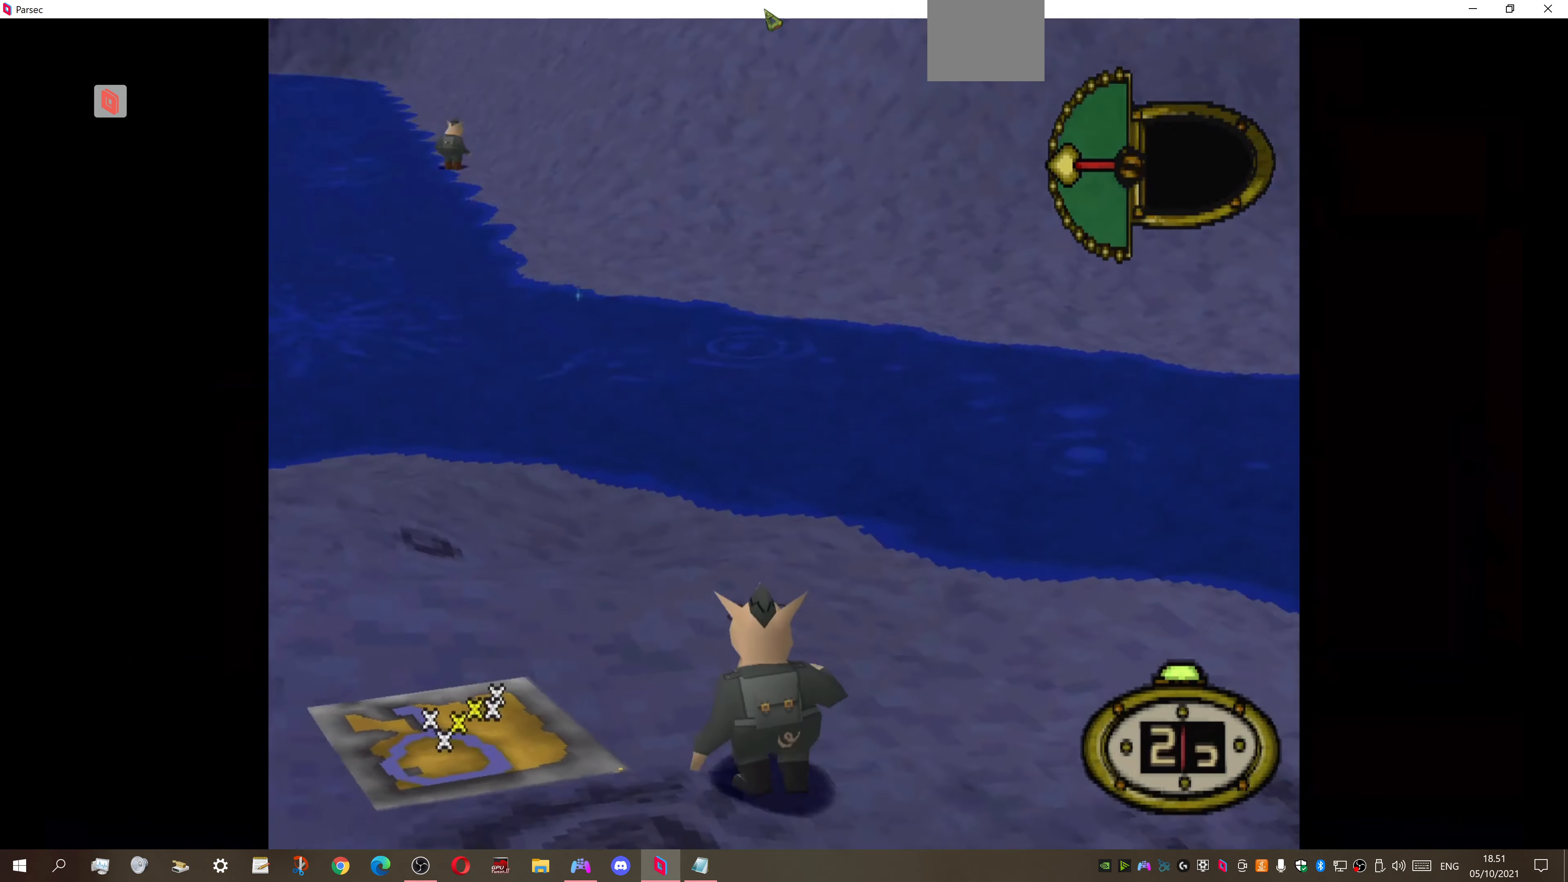
{"buttons": ["DPAD_RIGHT"], "right_stick": "center", "events": [[400, "DPAD_UP", "up"]]}
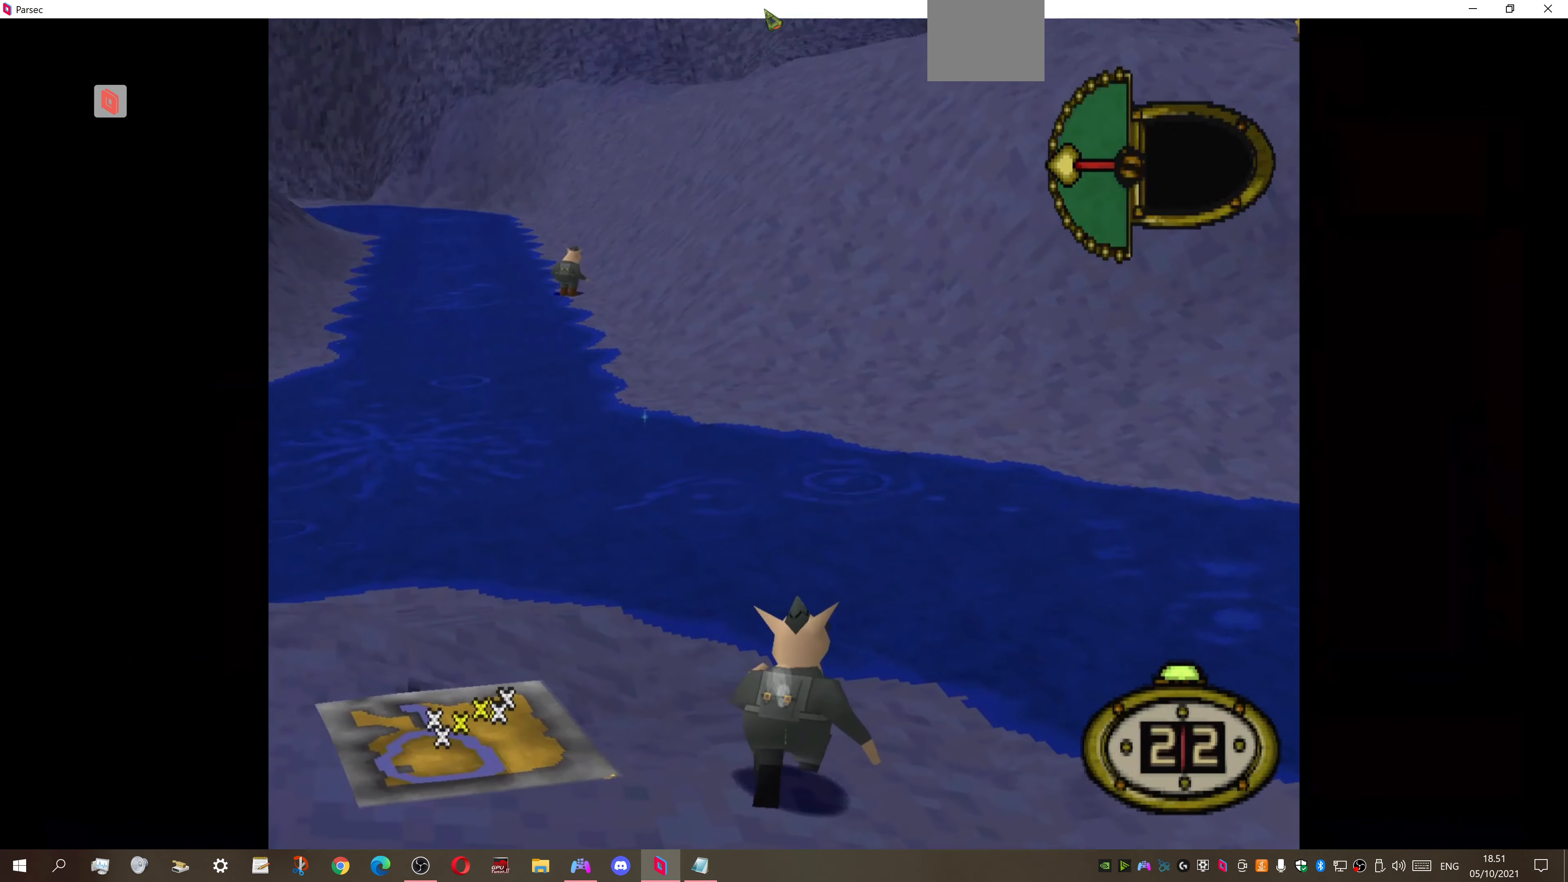
{"buttons": [], "right_stick": "center", "events": [[200, "DPAD_RIGHT", "up"], [333, "DPAD_RIGHT", "down"], [466, "DPAD_RIGHT", "up"]]}
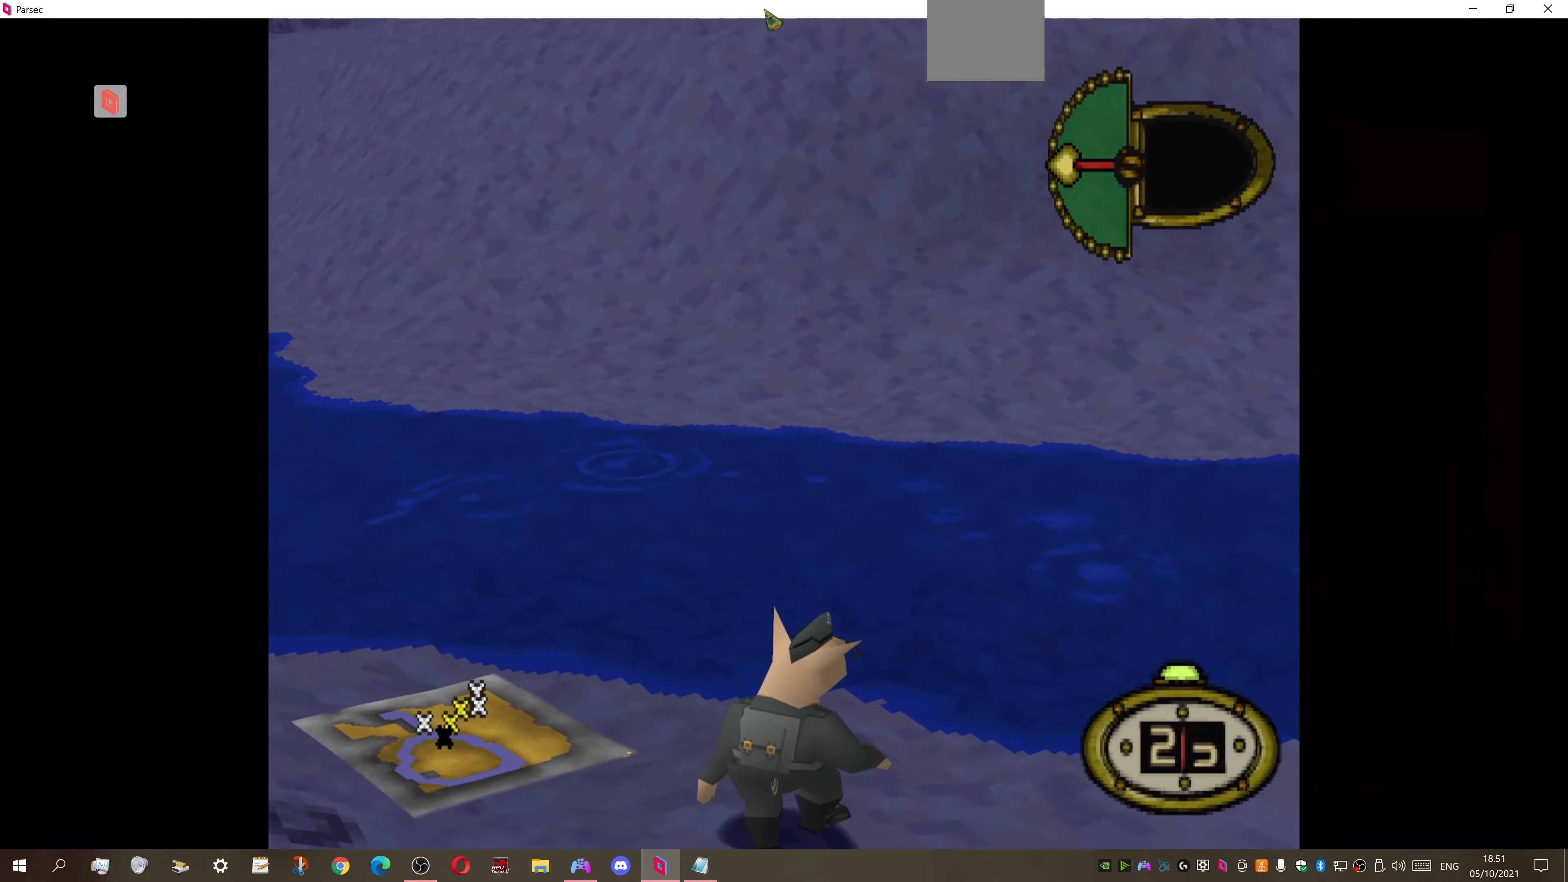
{"buttons": ["SQUARE", "DPAD_UP"], "right_stick": "center", "events": [[200, "DPAD_UP", "down"], [500, "SQUARE", "down"]]}
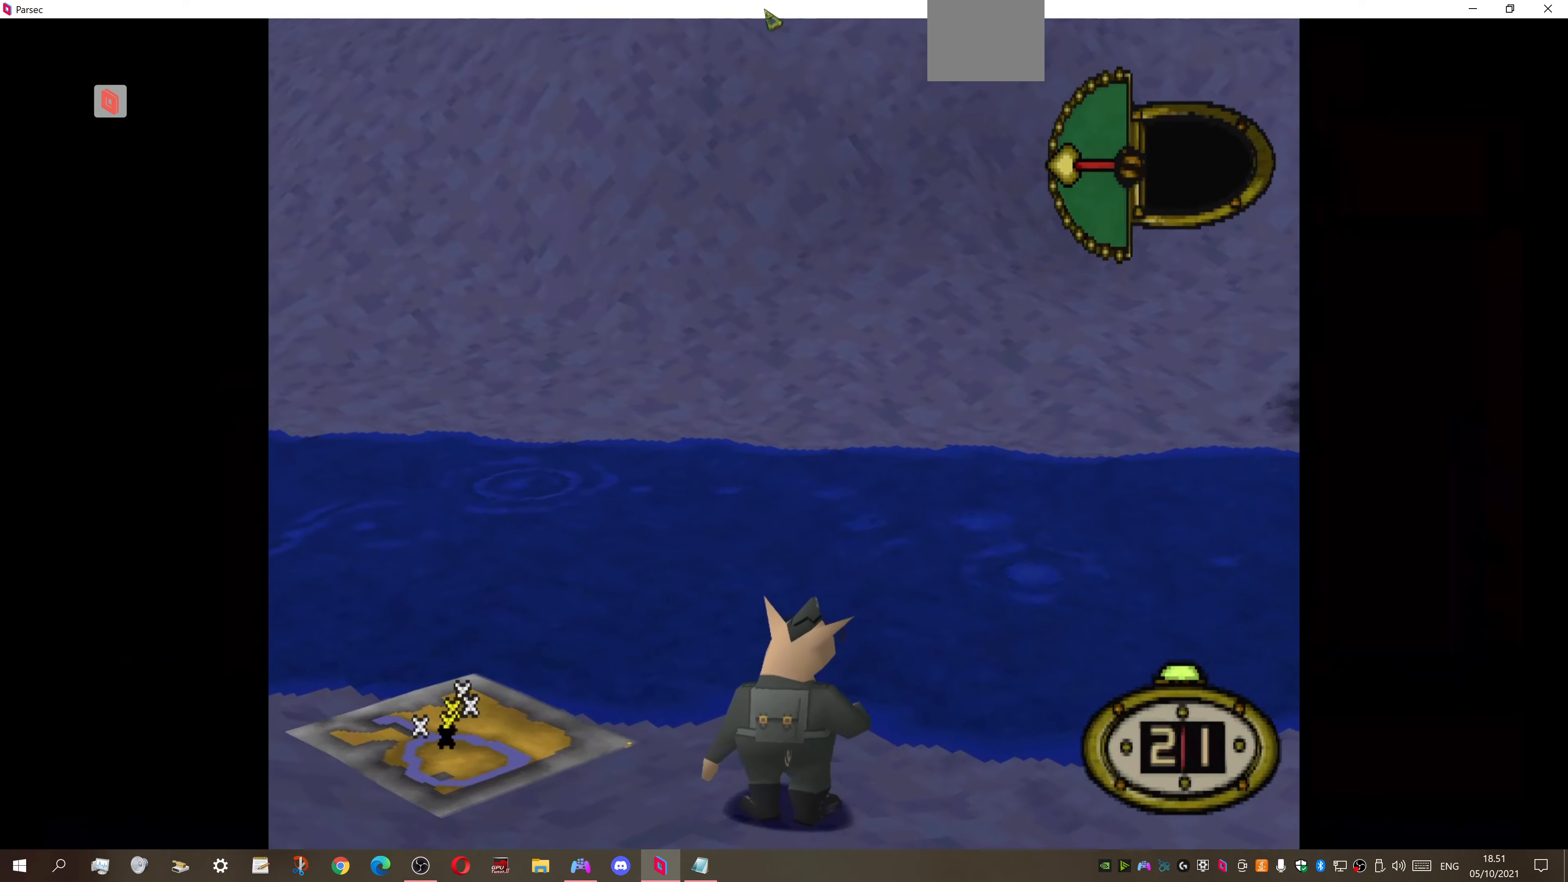
{"buttons": ["DPAD_UP"], "right_stick": "center", "events": [[134, "SQUARE", "up"]]}
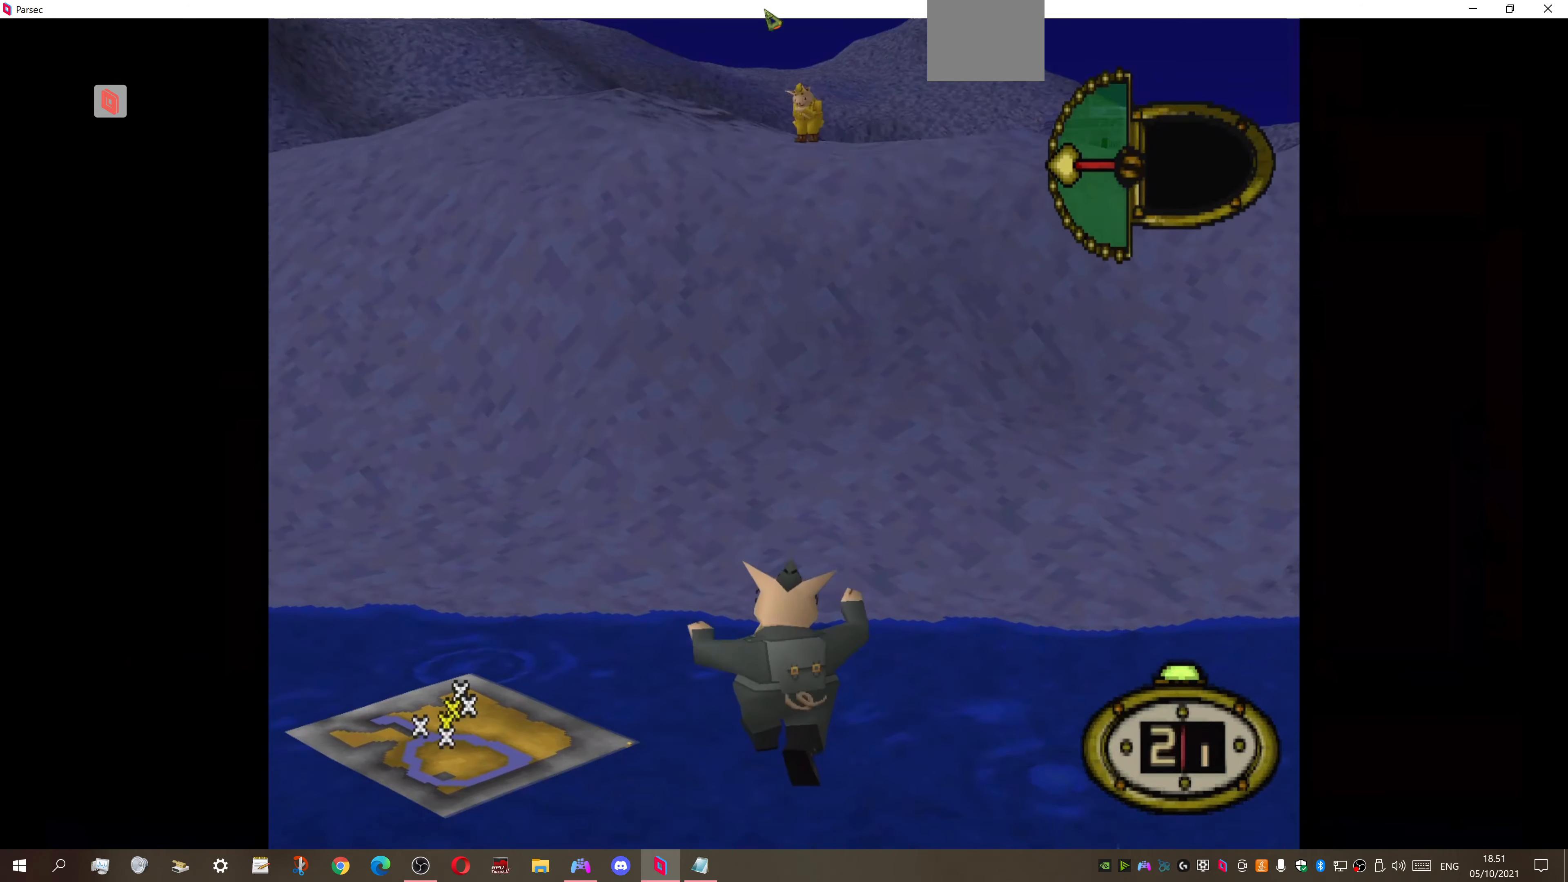
{"buttons": ["DPAD_UP"], "right_stick": "center", "events": []}
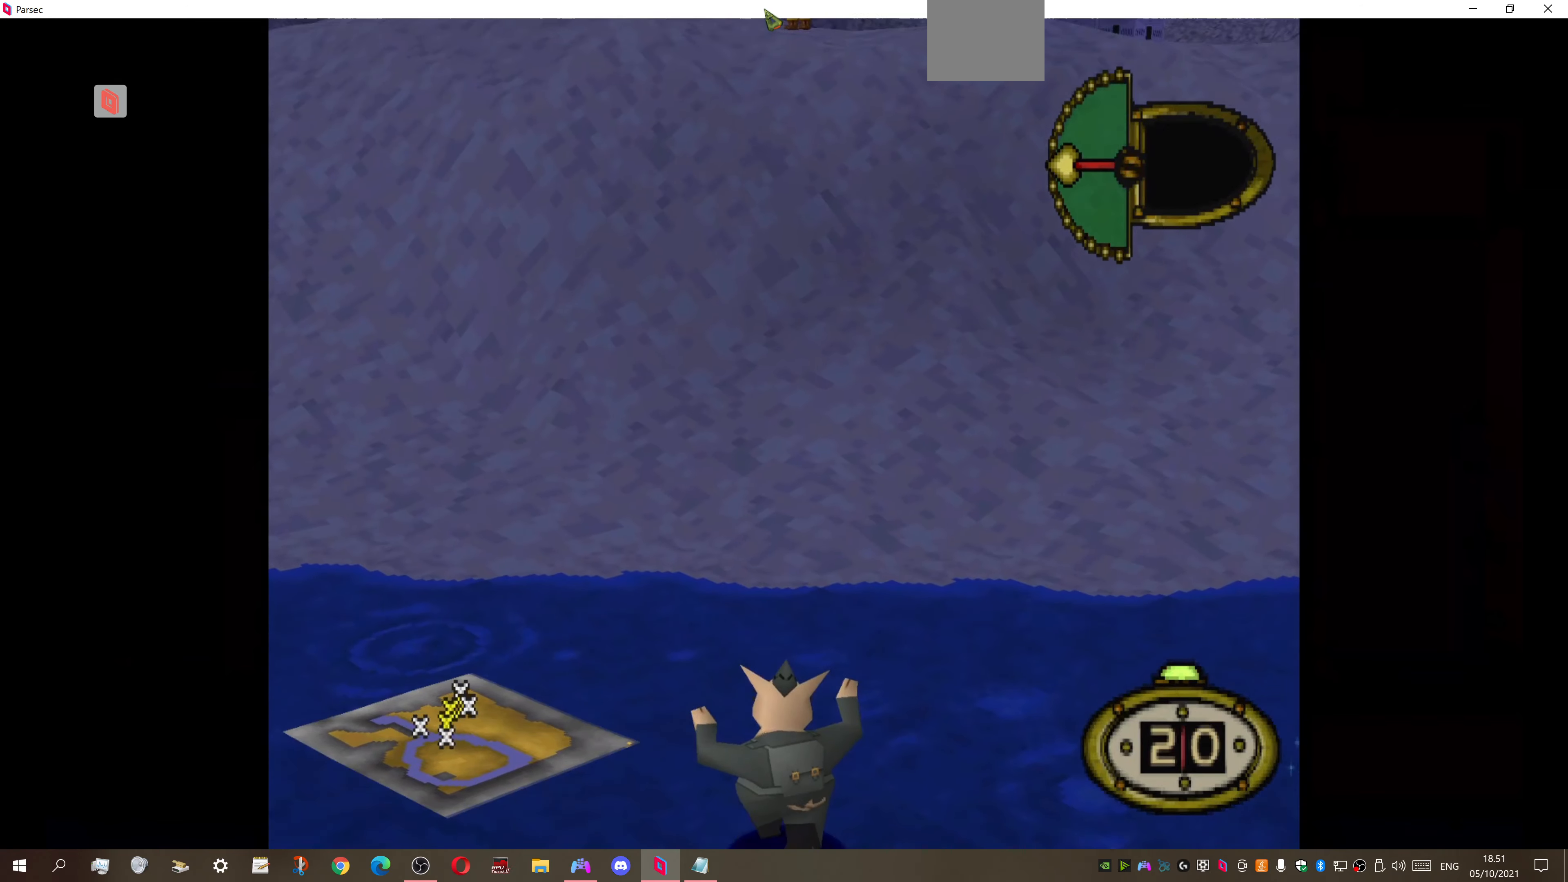
{"buttons": ["DPAD_UP"], "right_stick": "center", "events": []}